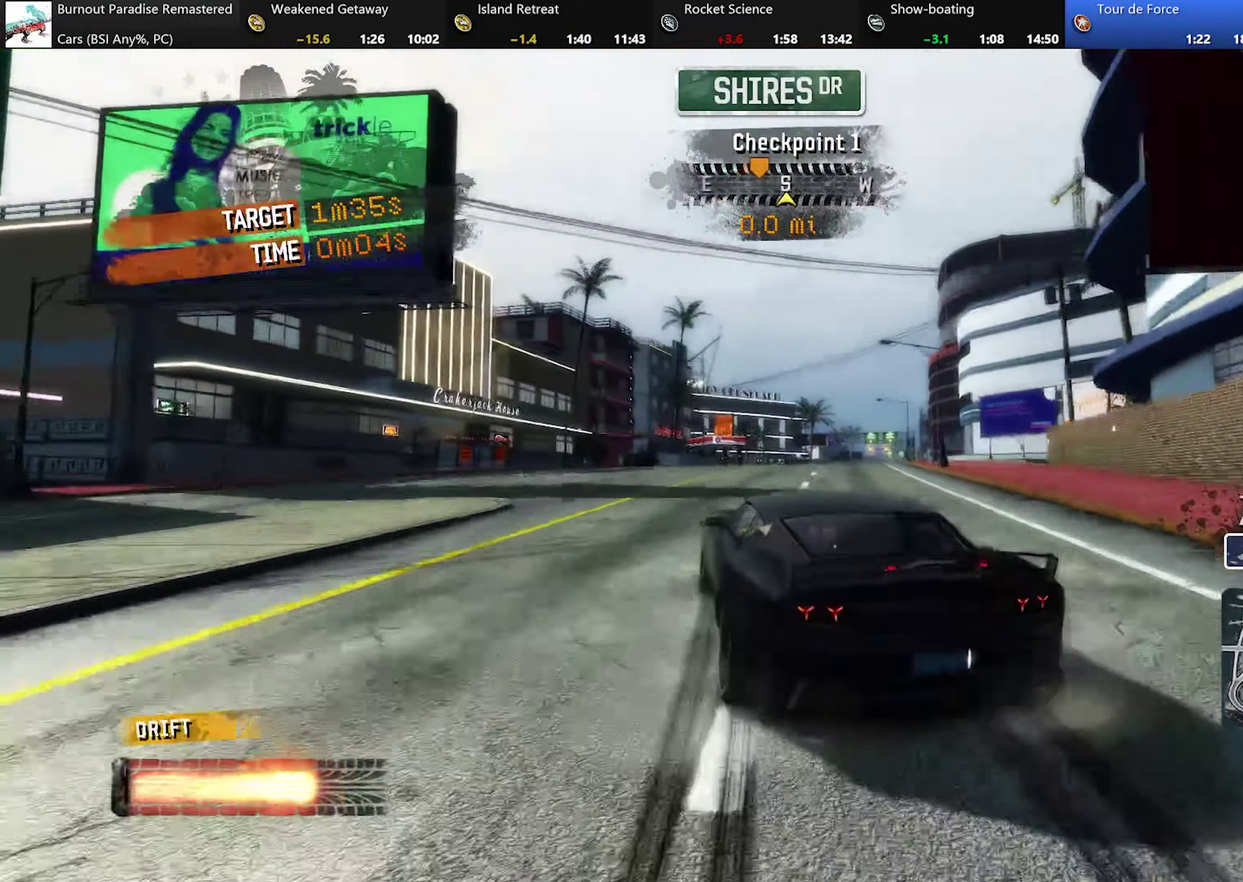
Gameplay with a controller (Xbox layout); each line is a JSON object with the inputs held at the frame after it. "events" lists button and stick changes between this image and that frame as [ms after this image, input, new state], when the widget could be followed in between. Not read: L3 R3 right_stick.
{"buttons": ["L2"], "left_stick": "up-left", "events": [[217, "left_stick", "left"], [267, "L2", "down"], [400, "R2", "up"], [400, "left_stick", "up-left"]]}
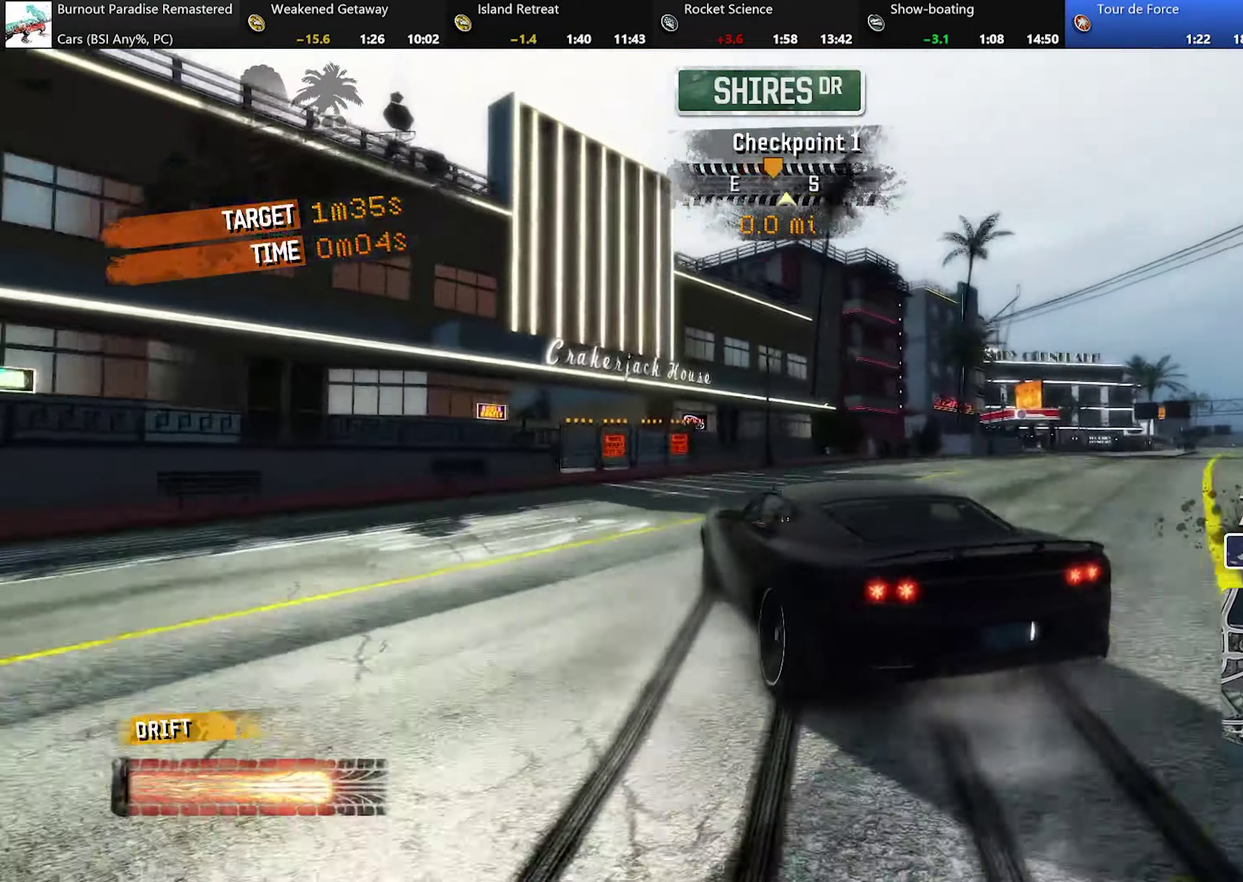
{"buttons": ["R2"], "left_stick": "center", "events": [[150, "L2", "up"], [201, "R2", "down"], [234, "left_stick", "up-right"], [301, "left_stick", "right"], [467, "left_stick", "center"]]}
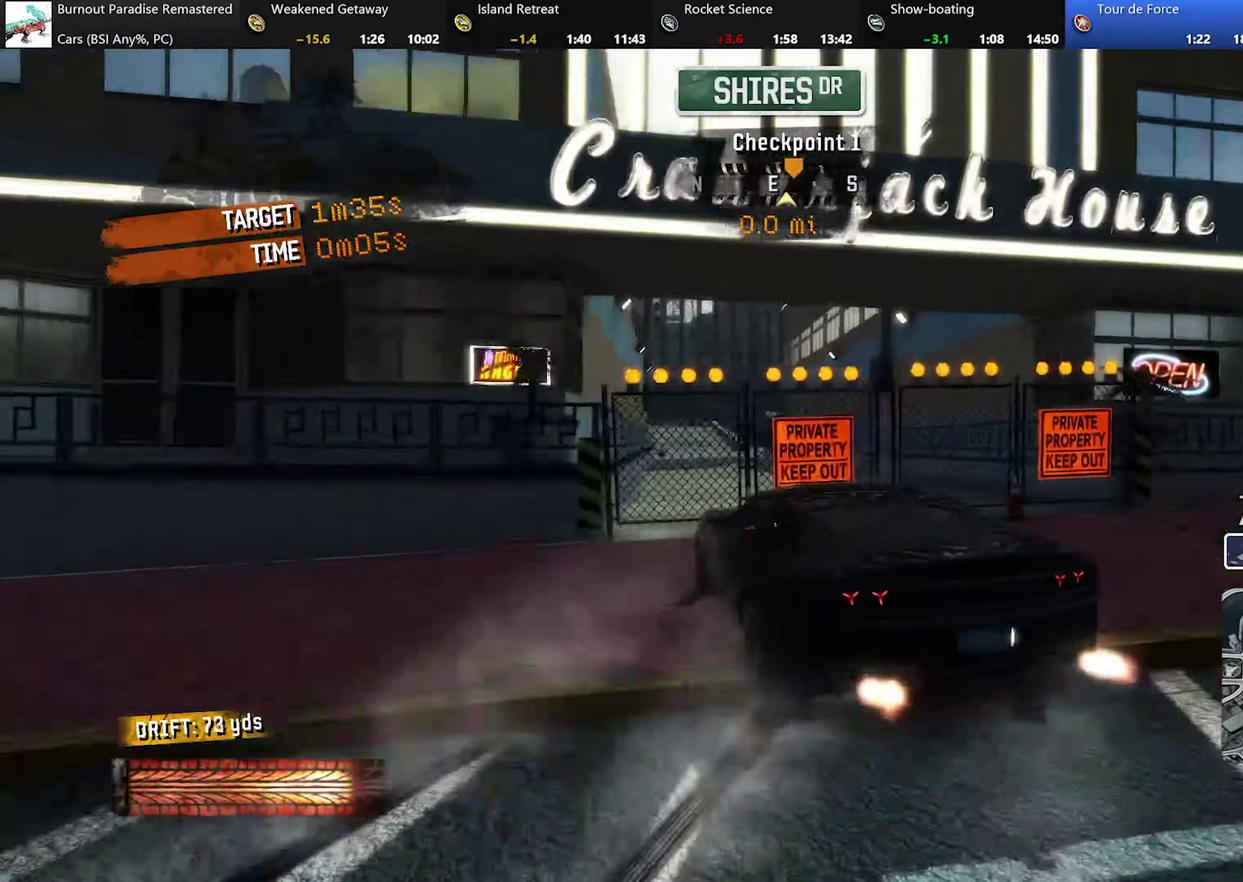
{"buttons": ["A", "R2"], "left_stick": "right", "events": [[17, "left_stick", "right"], [167, "left_stick", "center"], [467, "left_stick", "right"], [484, "A", "down"]]}
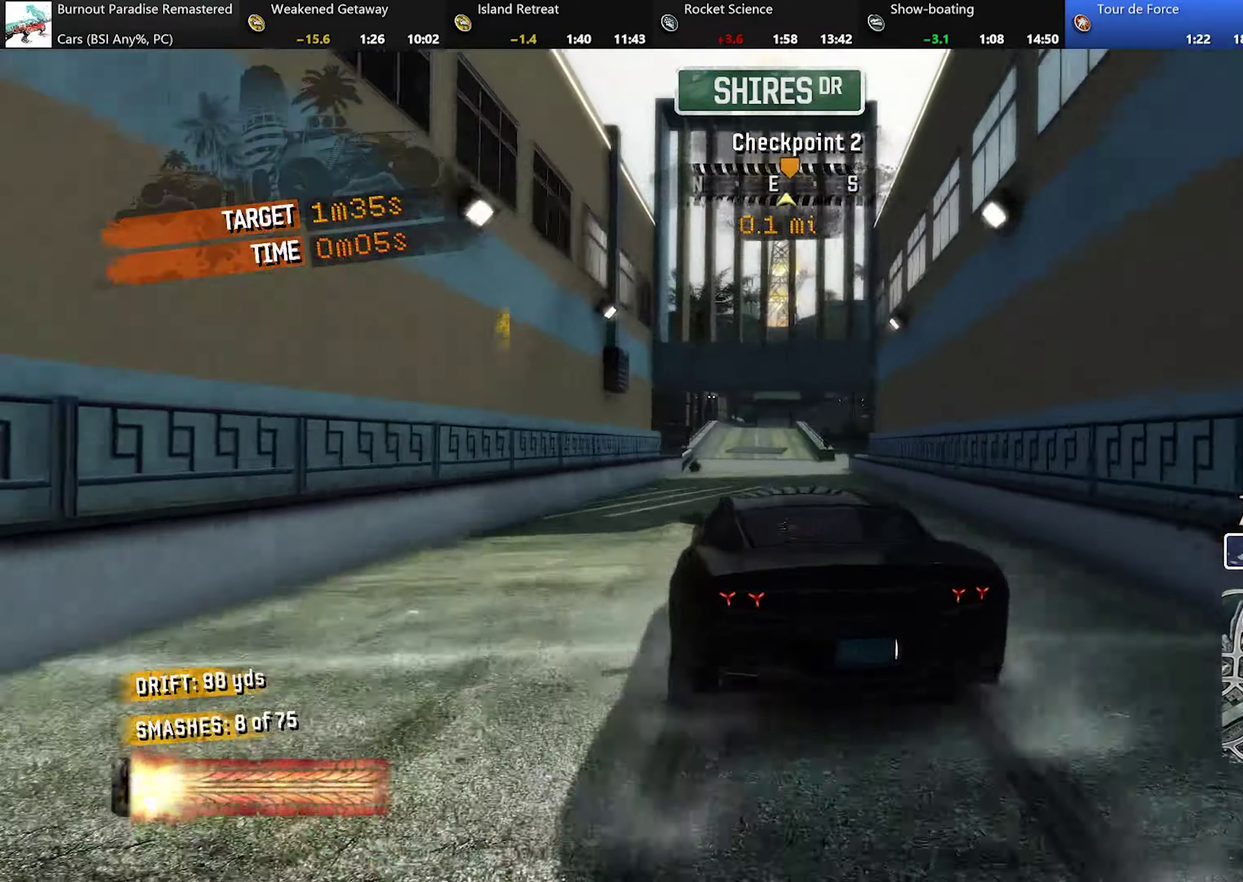
{"buttons": ["A", "R2"], "left_stick": "left", "events": [[167, "left_stick", "center"], [251, "left_stick", "right"], [317, "left_stick", "left"]]}
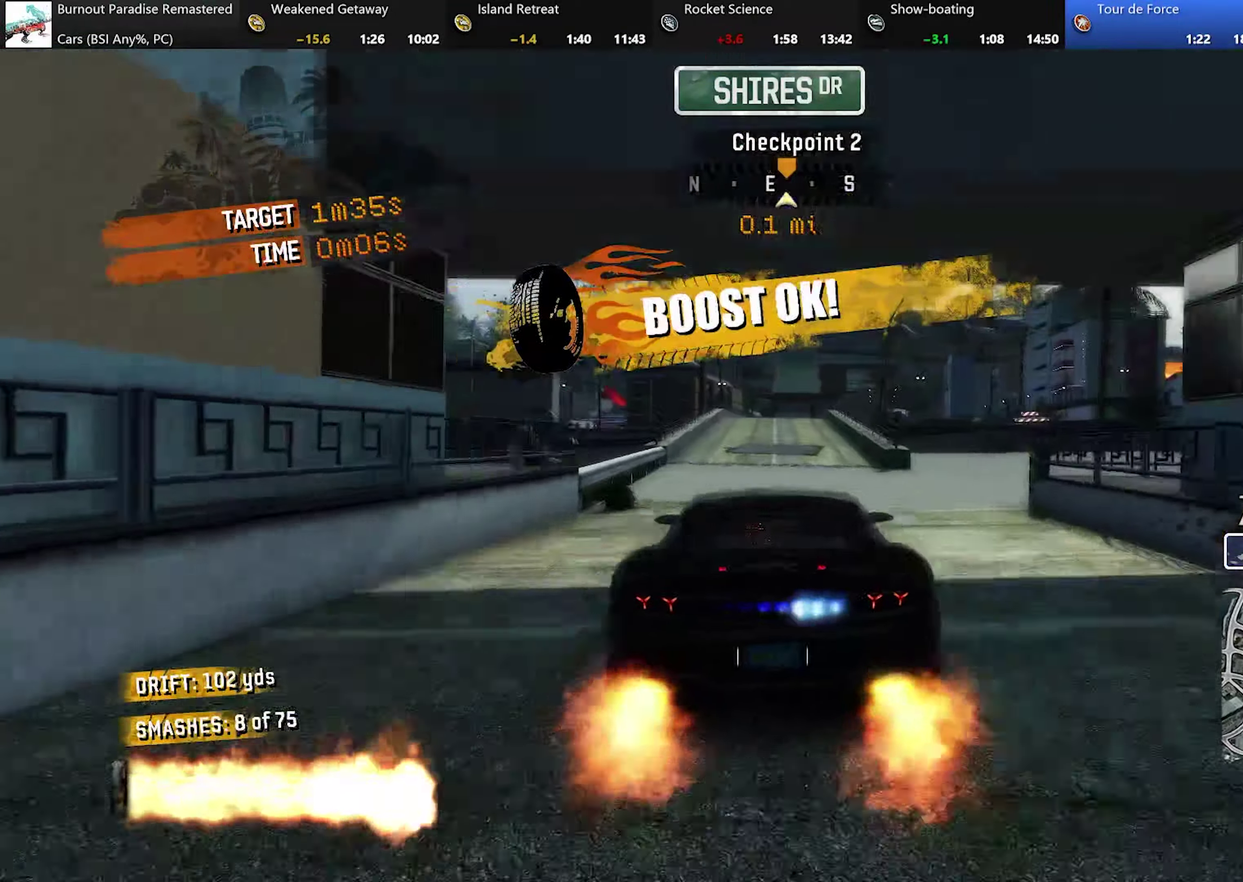
{"buttons": ["A", "R2"], "left_stick": "center", "events": [[17, "left_stick", "center"], [217, "left_stick", "right"], [317, "left_stick", "center"]]}
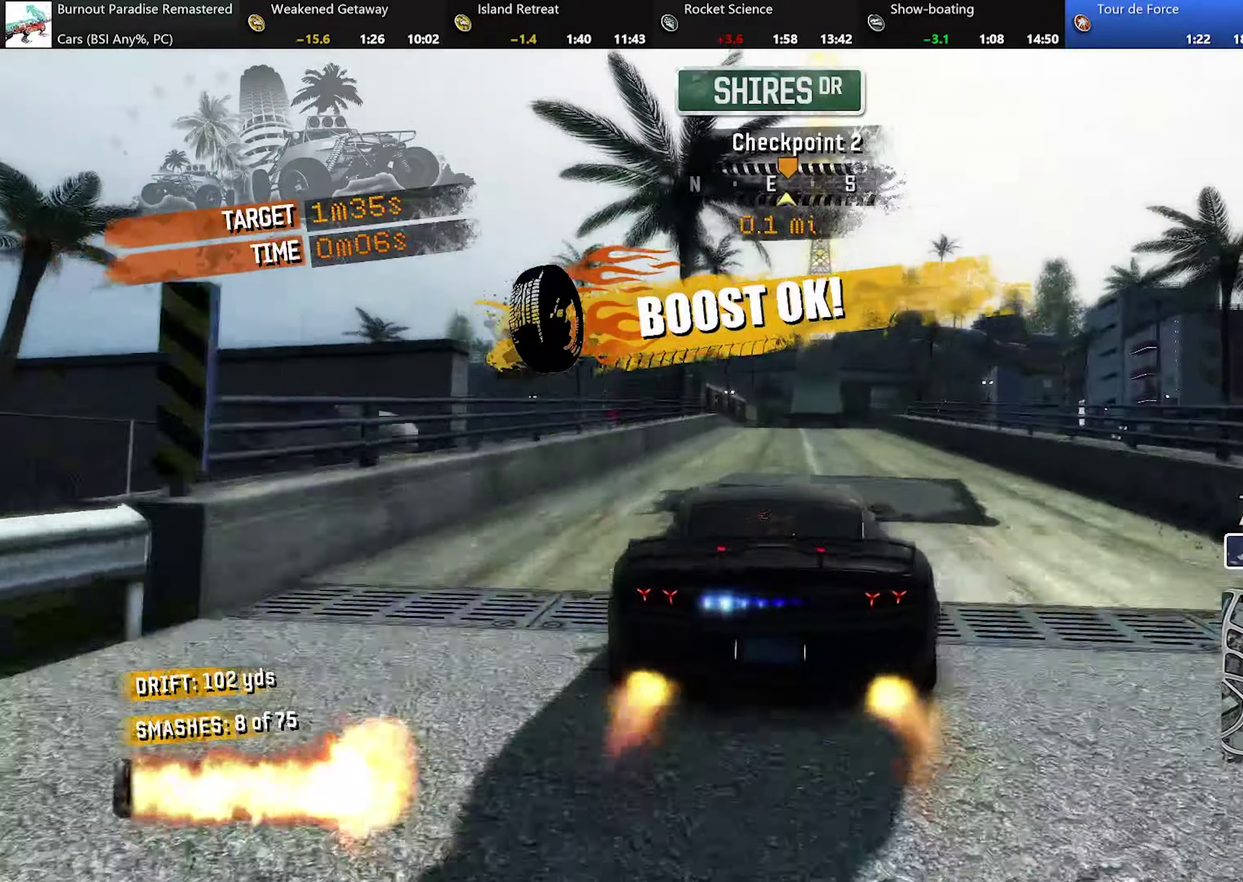
{"buttons": ["A", "R2"], "left_stick": "center", "events": [[67, "left_stick", "right"], [134, "left_stick", "center"], [351, "left_stick", "right"], [418, "left_stick", "center"]]}
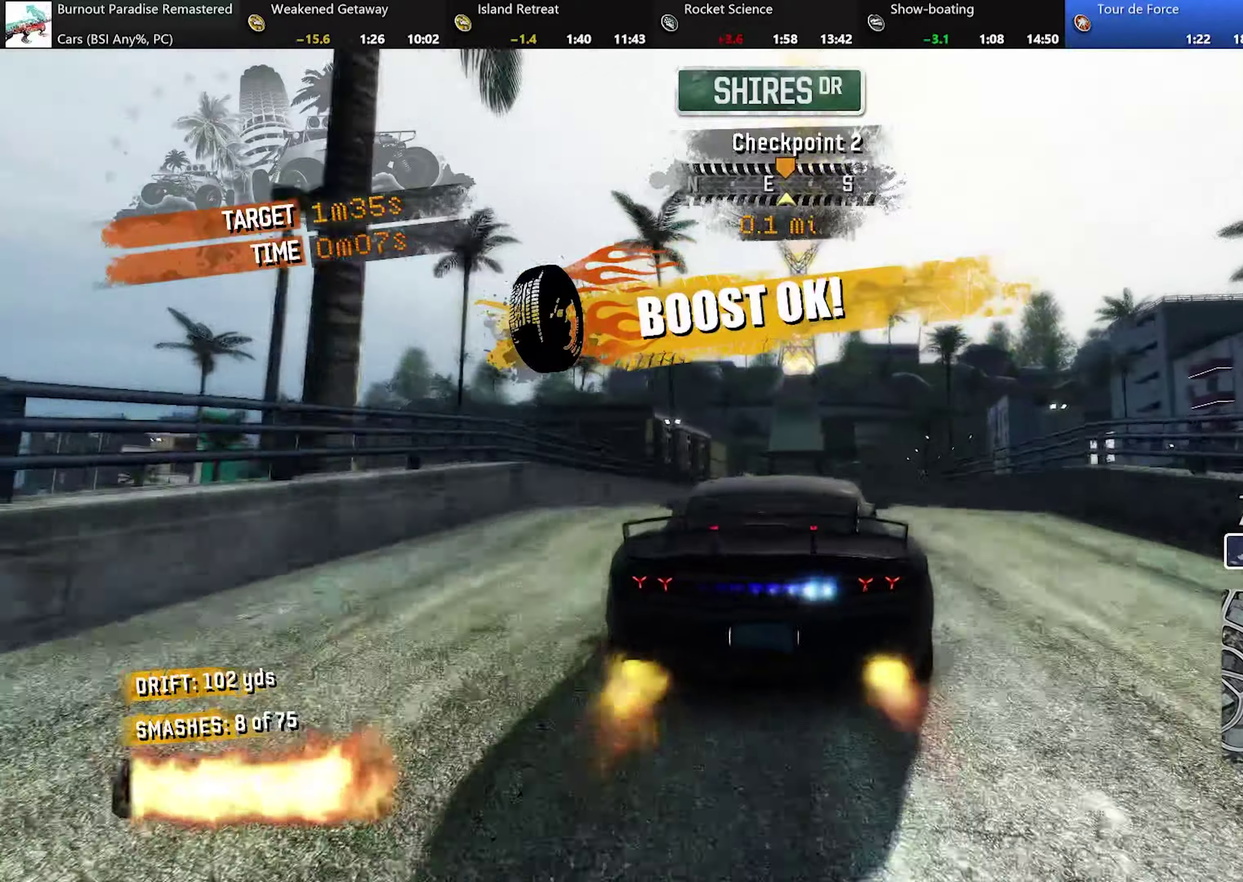
{"buttons": ["A", "R2"], "left_stick": "center", "events": []}
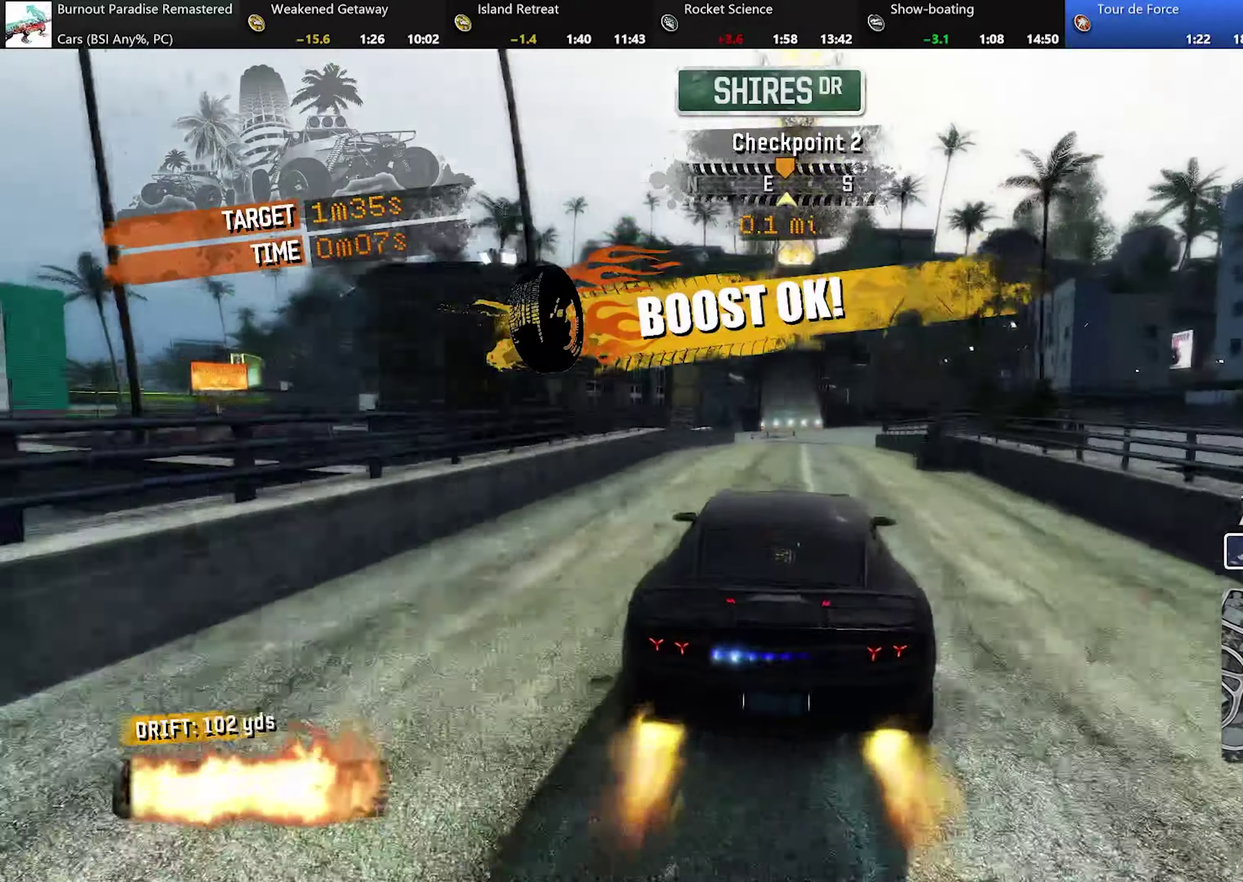
{"buttons": ["A", "R2"], "left_stick": "center", "events": []}
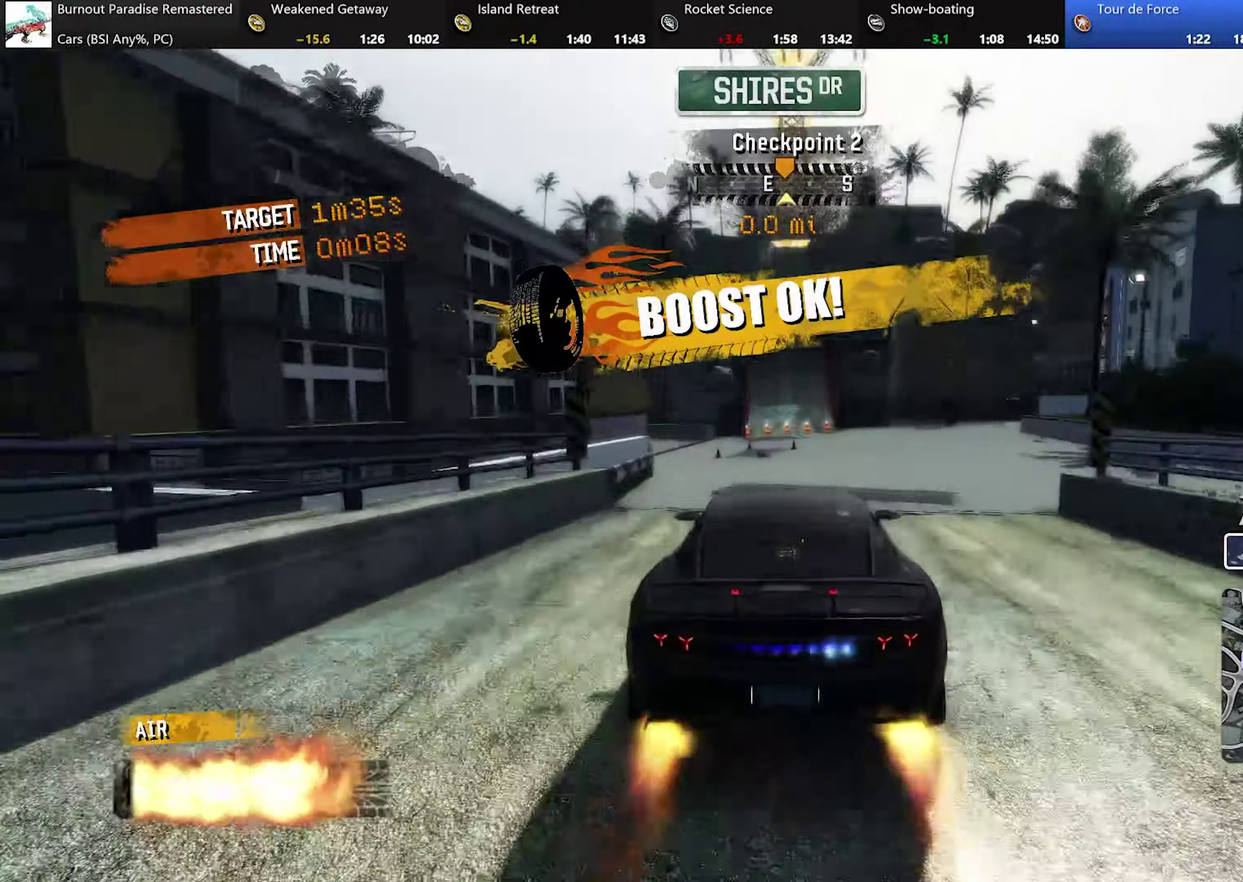
{"buttons": ["A", "R2"], "left_stick": "center", "events": [[317, "left_stick", "right"], [367, "left_stick", "center"]]}
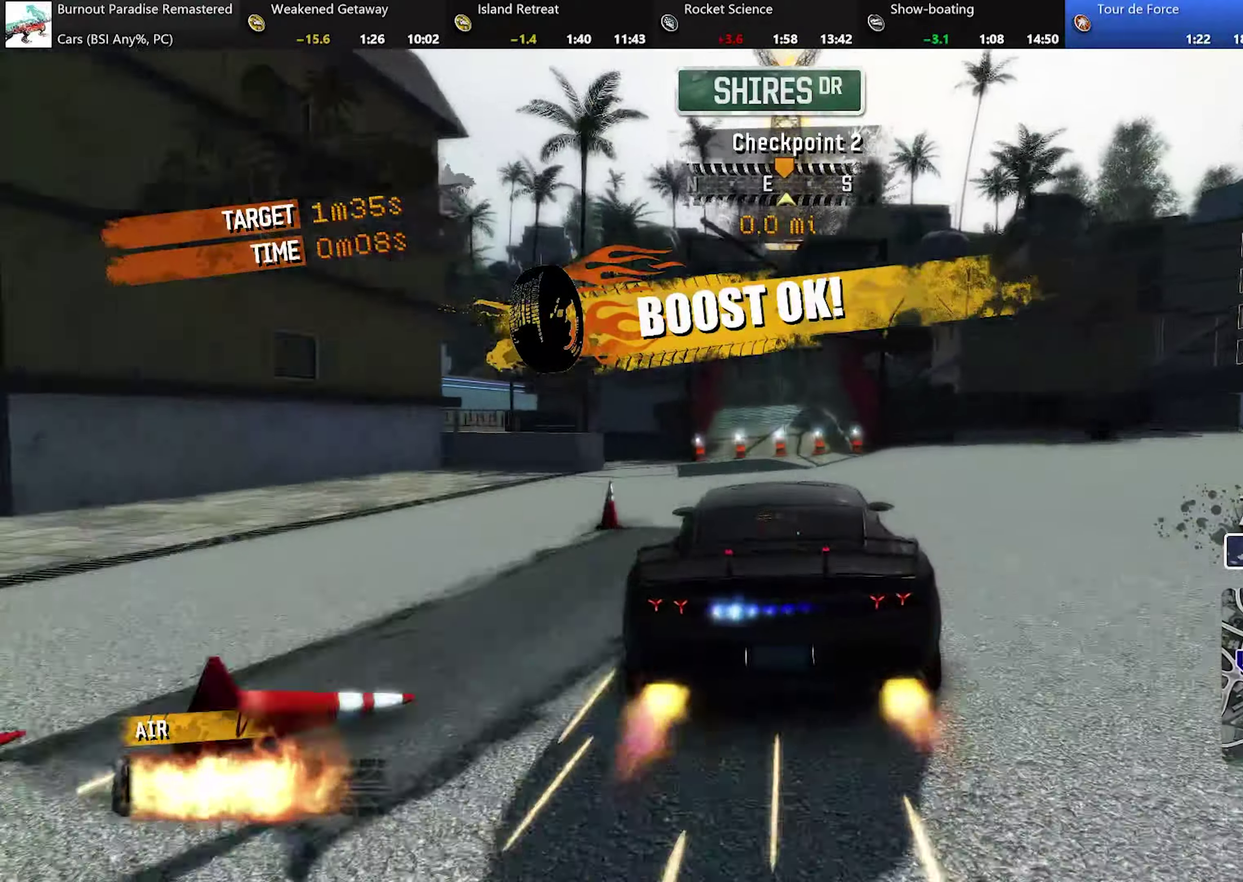
{"buttons": ["A", "R2"], "left_stick": "center", "events": []}
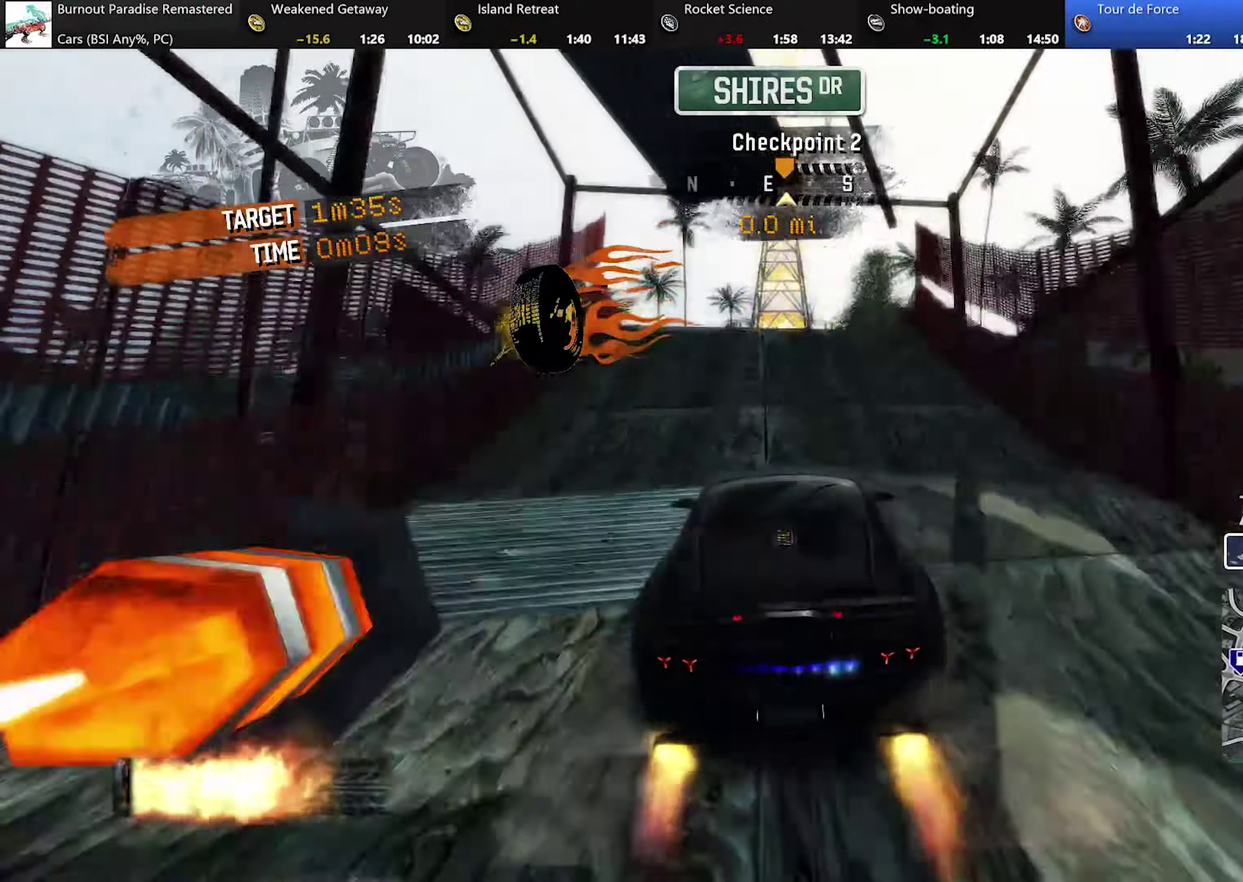
{"buttons": ["A"], "left_stick": "center", "events": [[367, "R2", "up"]]}
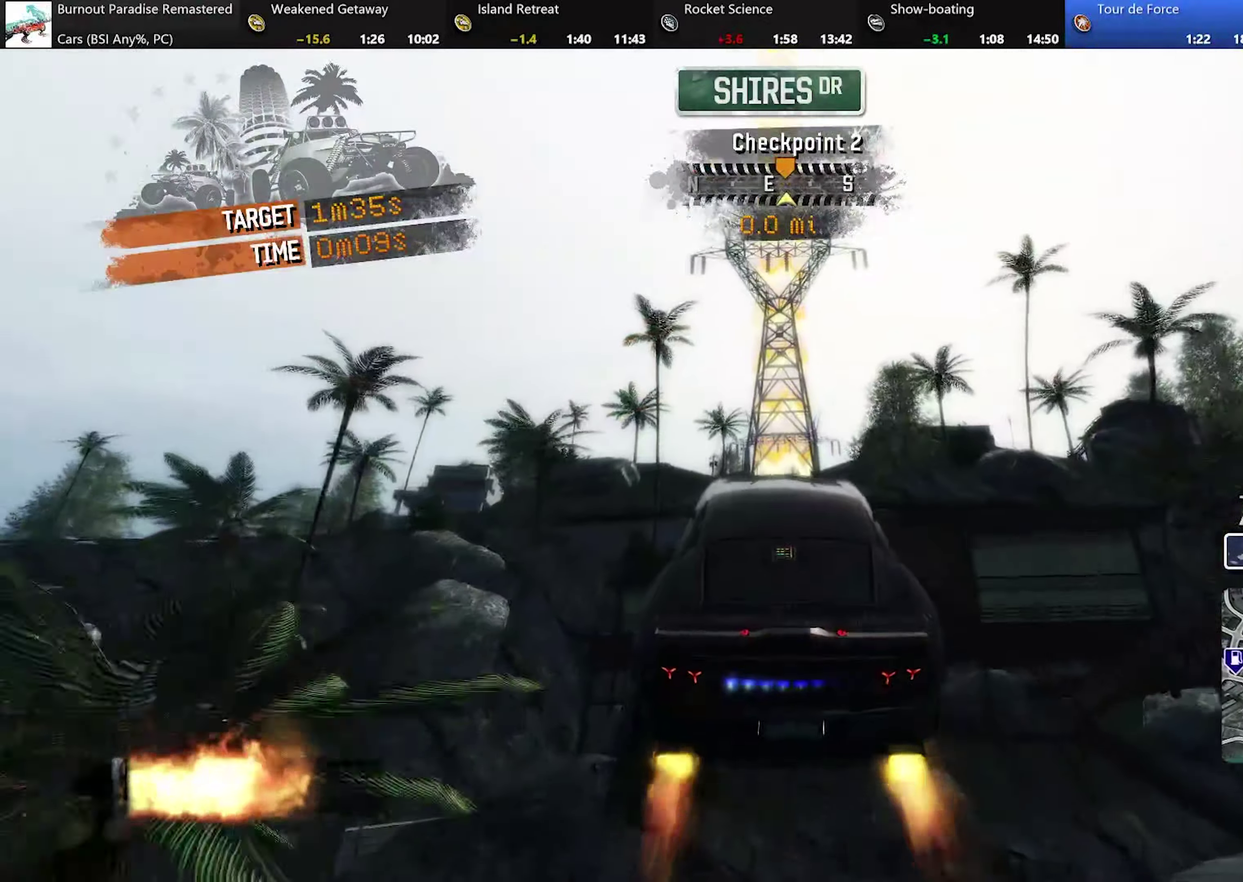
{"buttons": ["A"], "left_stick": "center", "events": []}
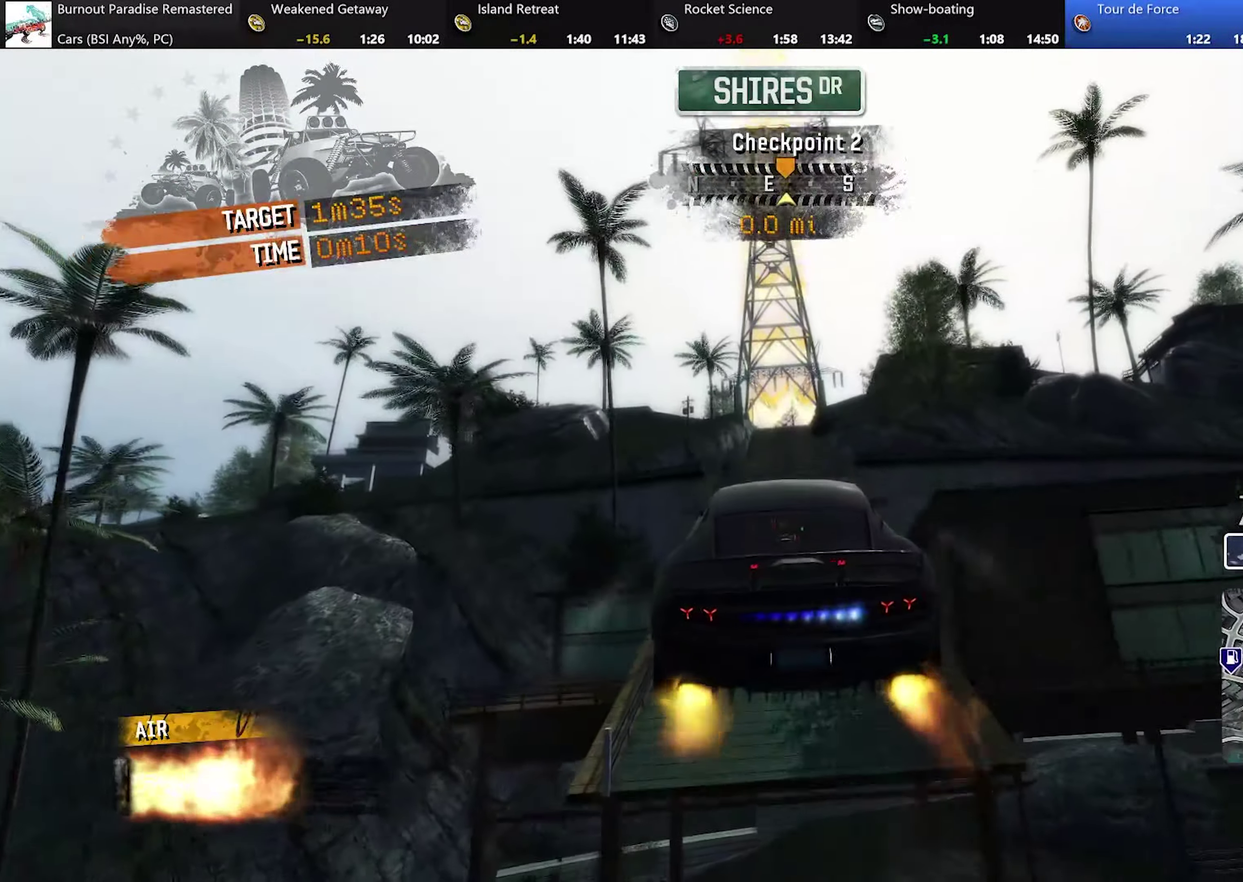
{"buttons": ["A"], "left_stick": "center", "events": []}
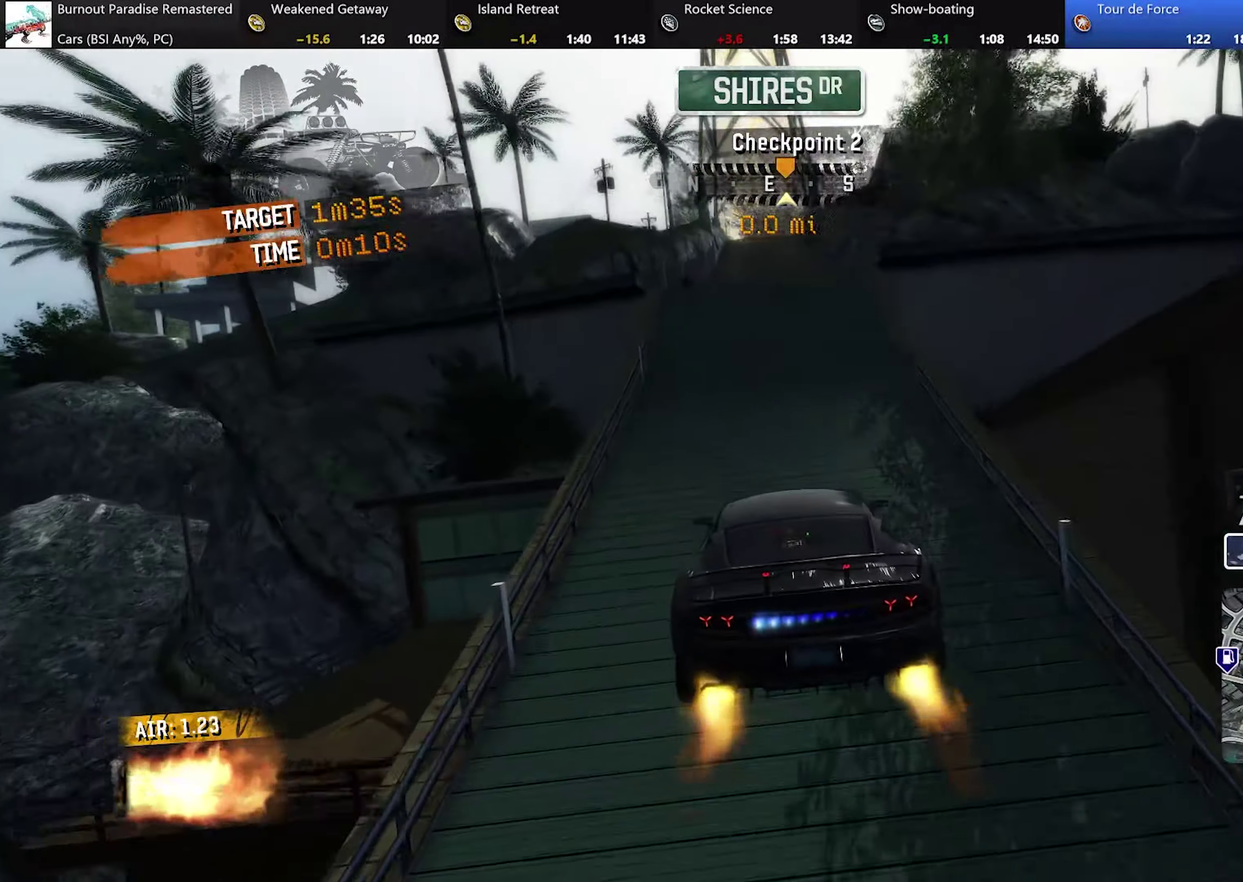
{"buttons": ["A"], "left_stick": "center", "events": []}
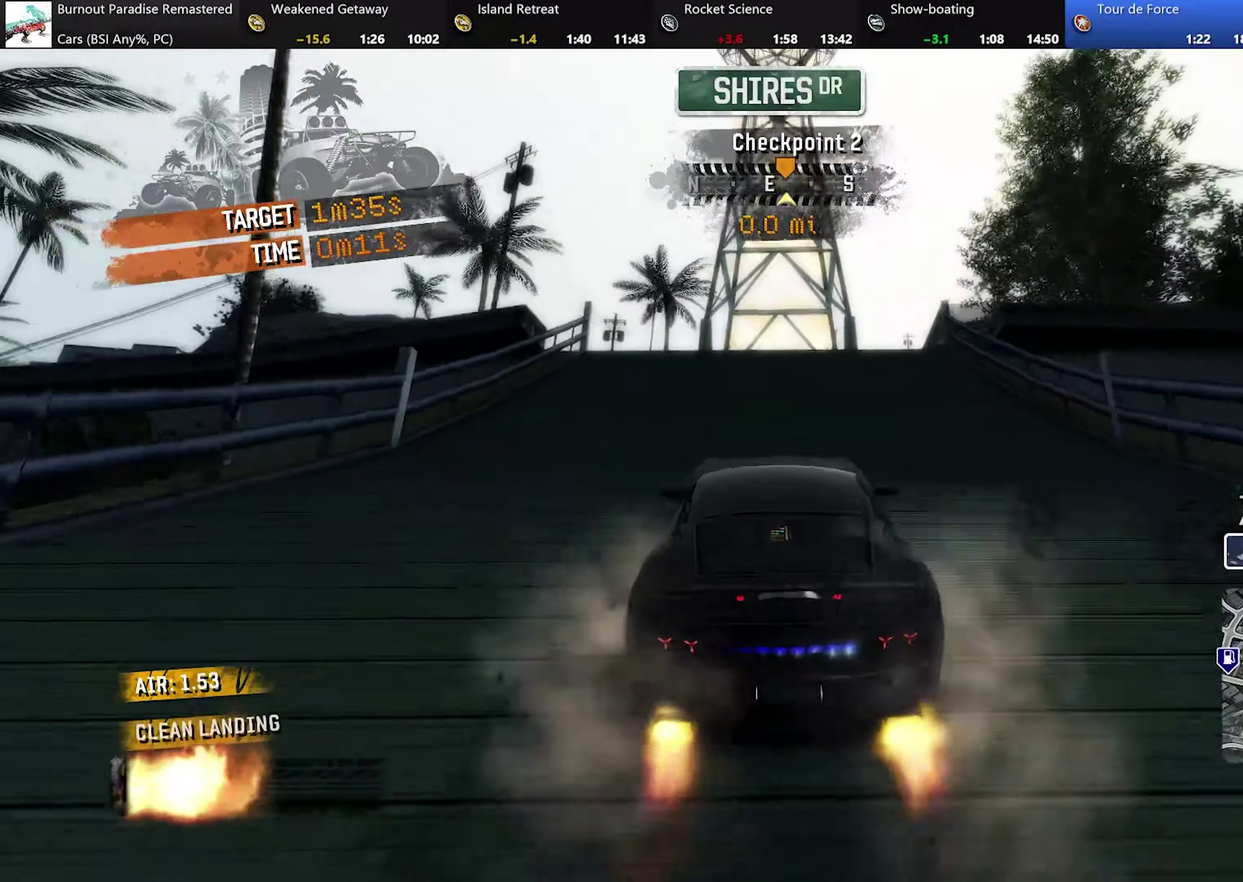
{"buttons": ["A"], "left_stick": "center", "events": [[84, "left_stick", "right"], [200, "left_stick", "center"]]}
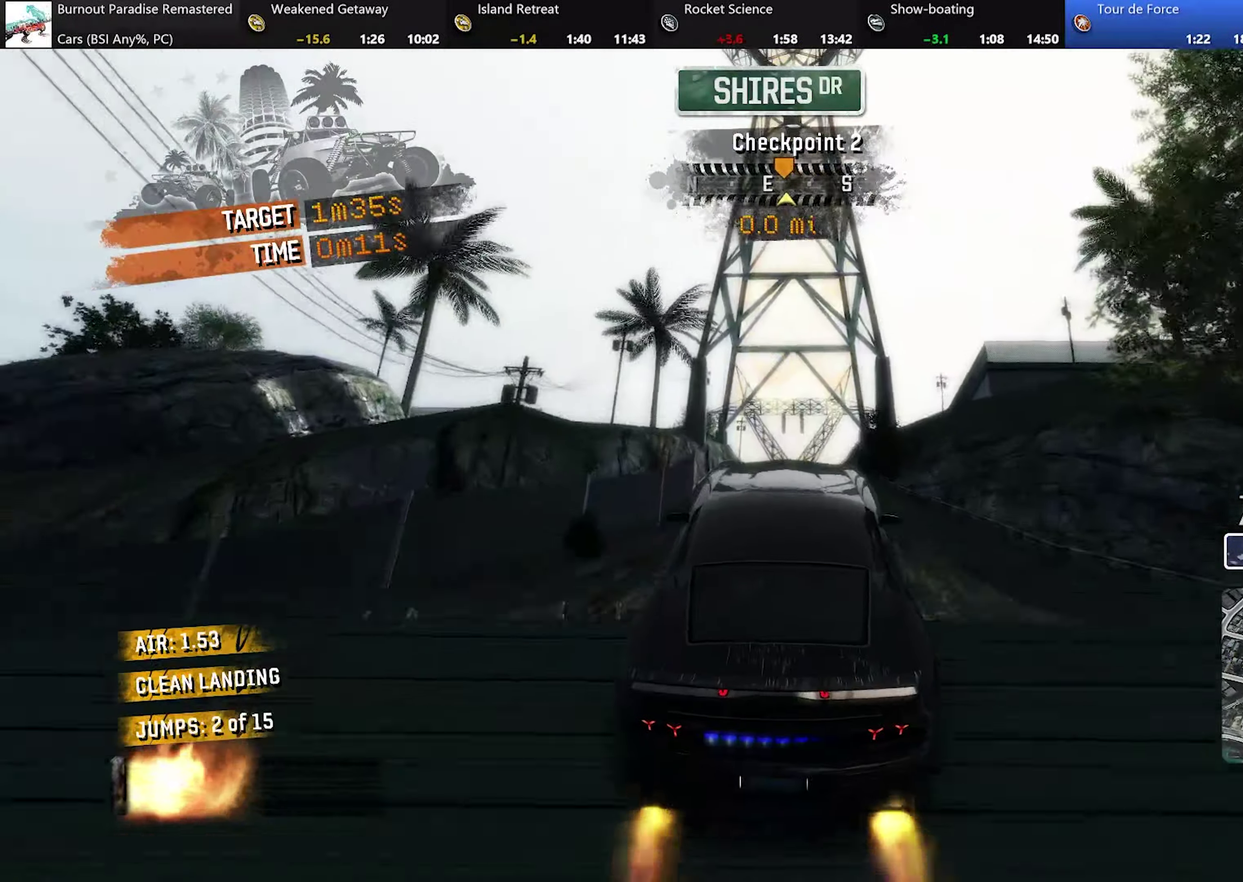
{"buttons": ["A"], "left_stick": "center", "events": []}
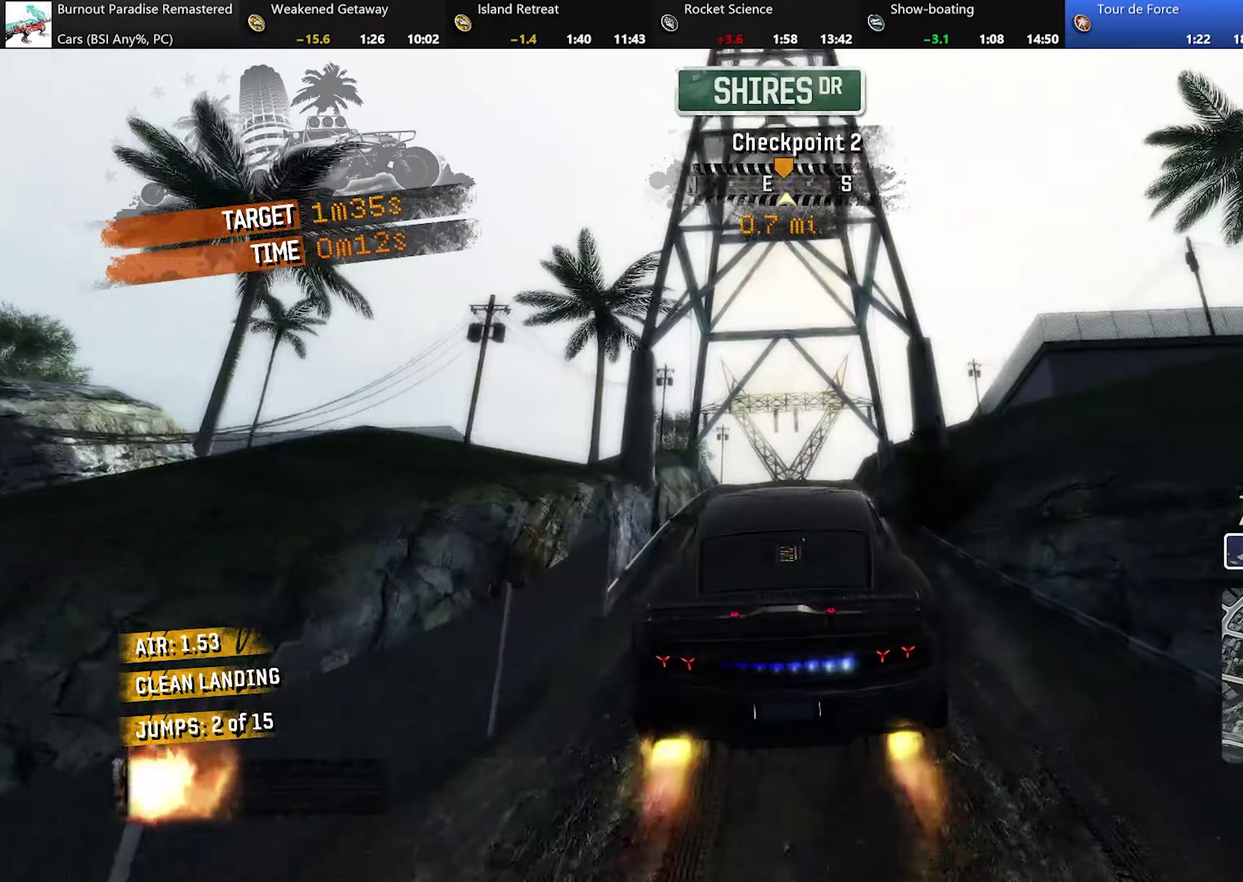
{"buttons": ["A"], "left_stick": "center", "events": []}
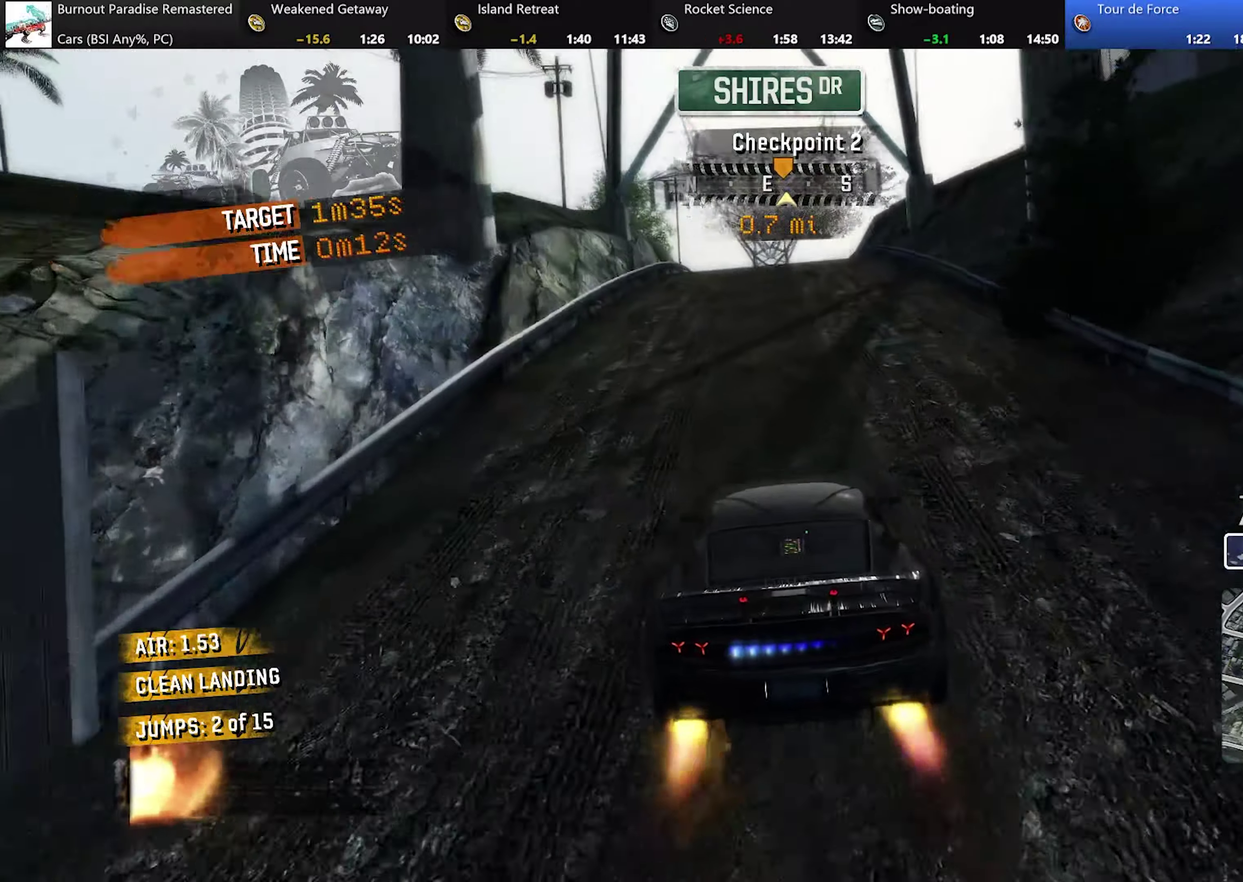
{"buttons": ["A", "R2"], "left_stick": "center", "events": [[17, "R2", "down"], [33, "left_stick", "left"], [167, "left_stick", "center"]]}
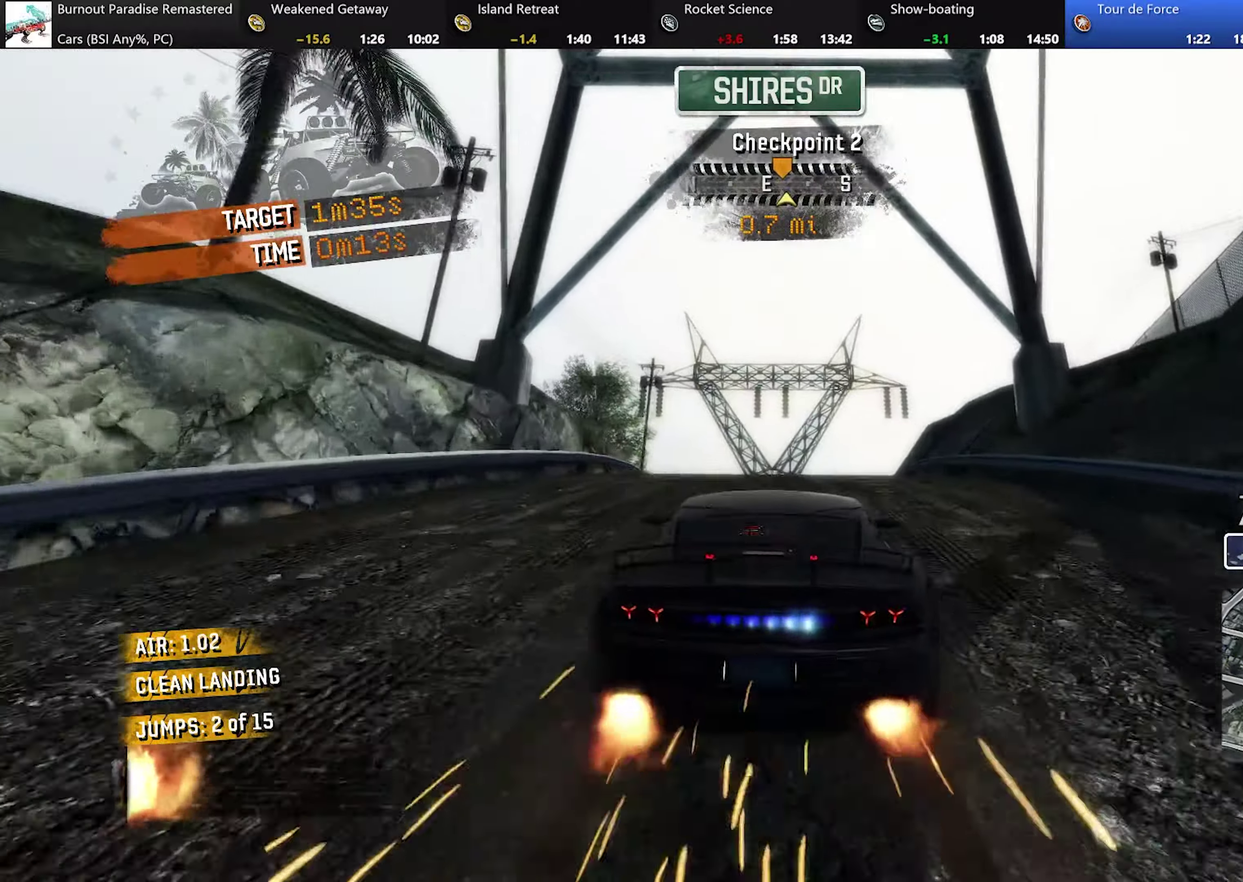
{"buttons": ["A", "R2"], "left_stick": "left", "events": [[151, "left_stick", "left"], [217, "left_stick", "center"], [351, "left_stick", "left"]]}
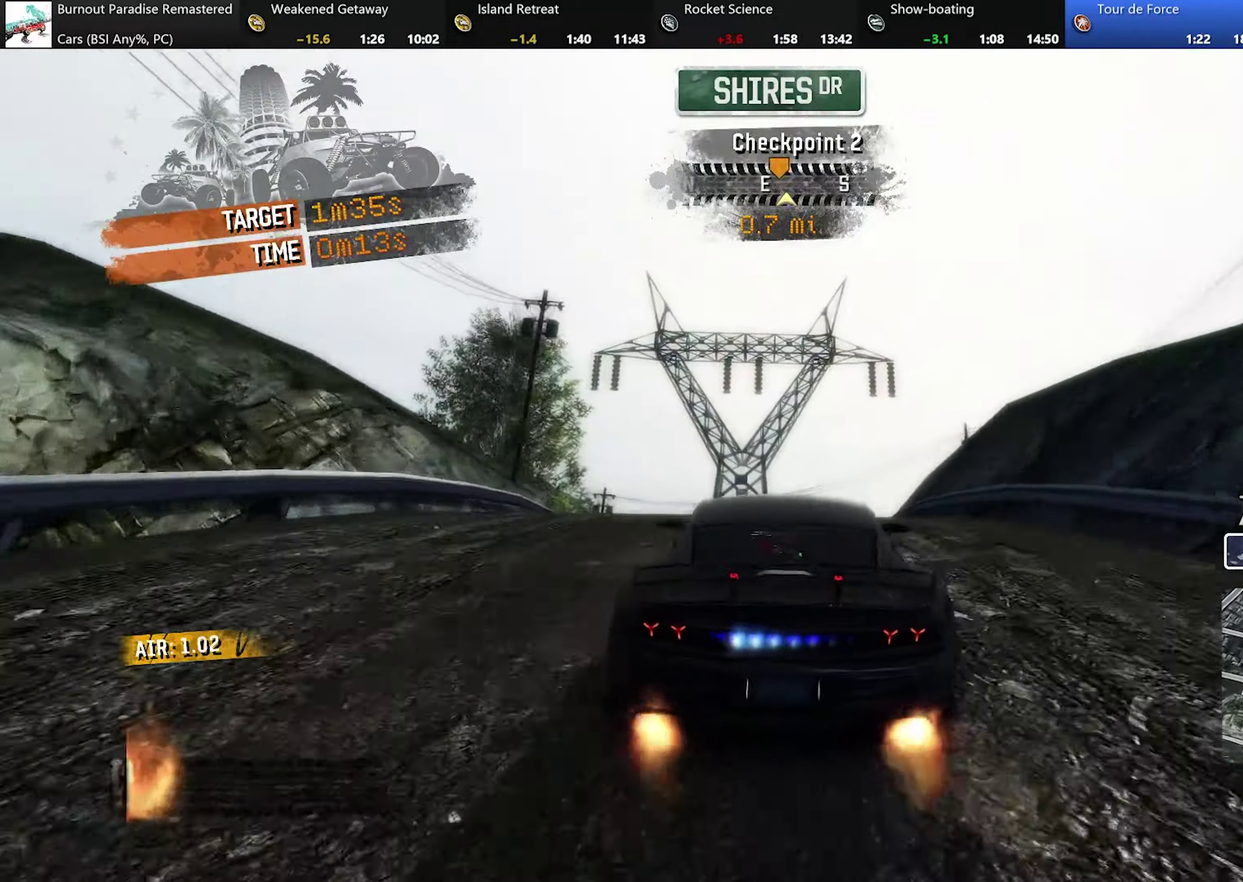
{"buttons": ["A", "R2"], "left_stick": "center", "events": [[33, "left_stick", "center"]]}
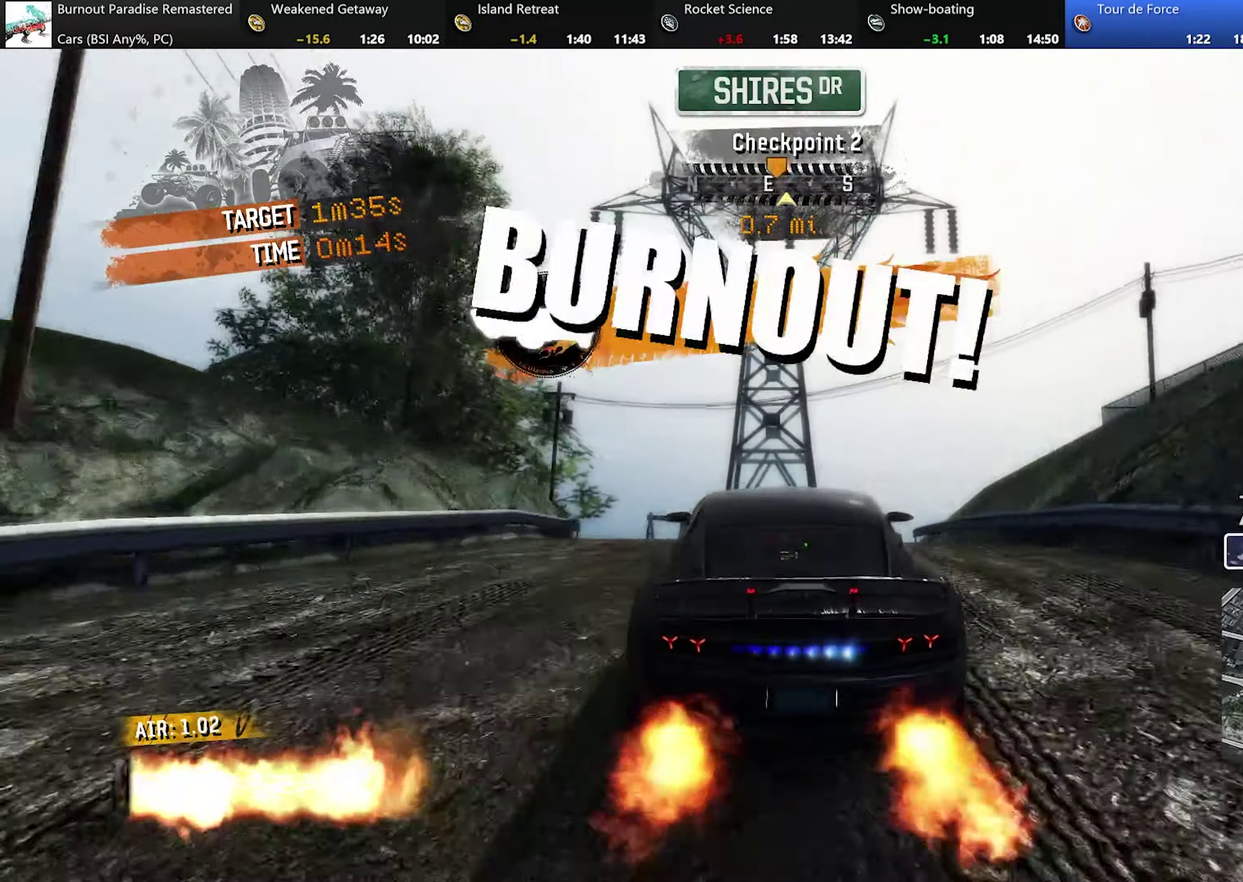
{"buttons": ["A", "R2"], "left_stick": "center", "events": []}
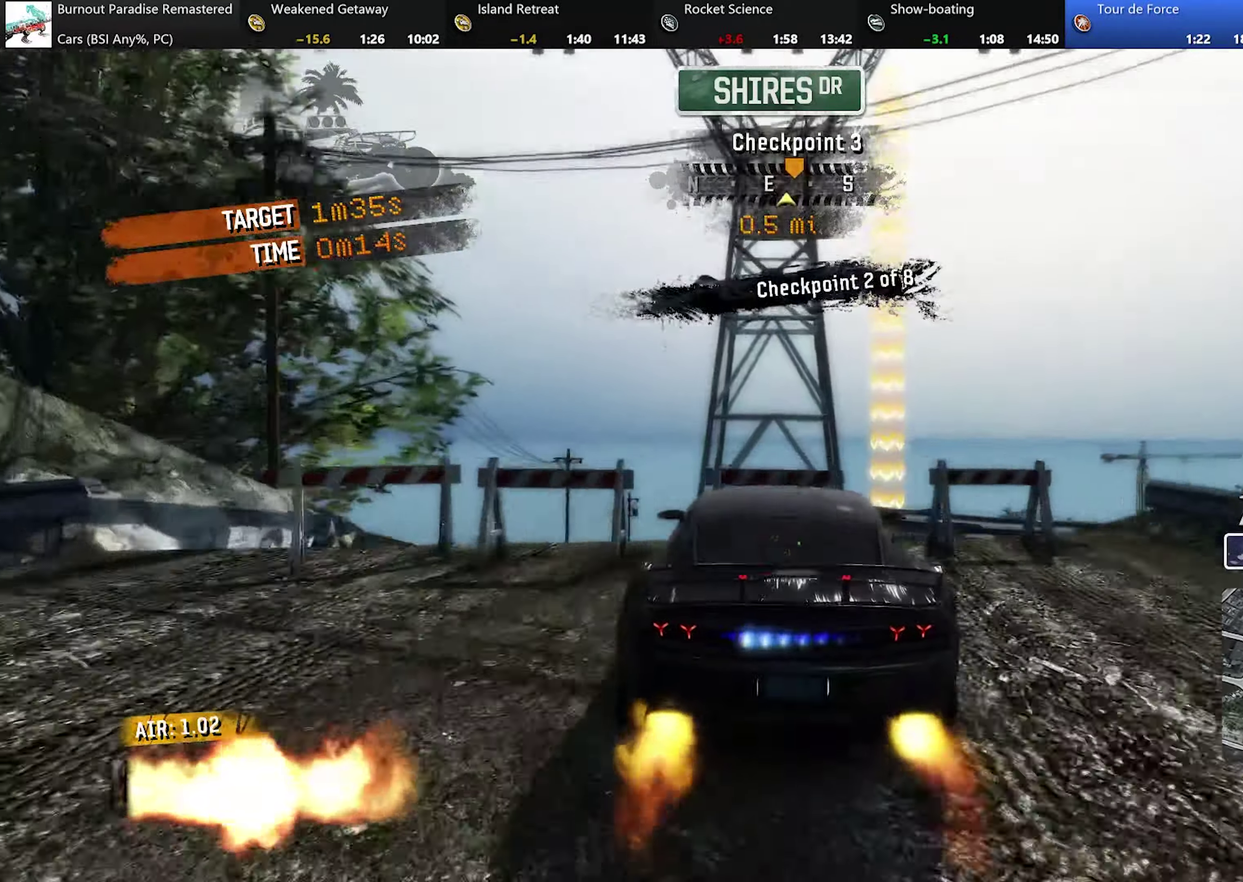
{"buttons": ["A", "R2"], "left_stick": "center", "events": []}
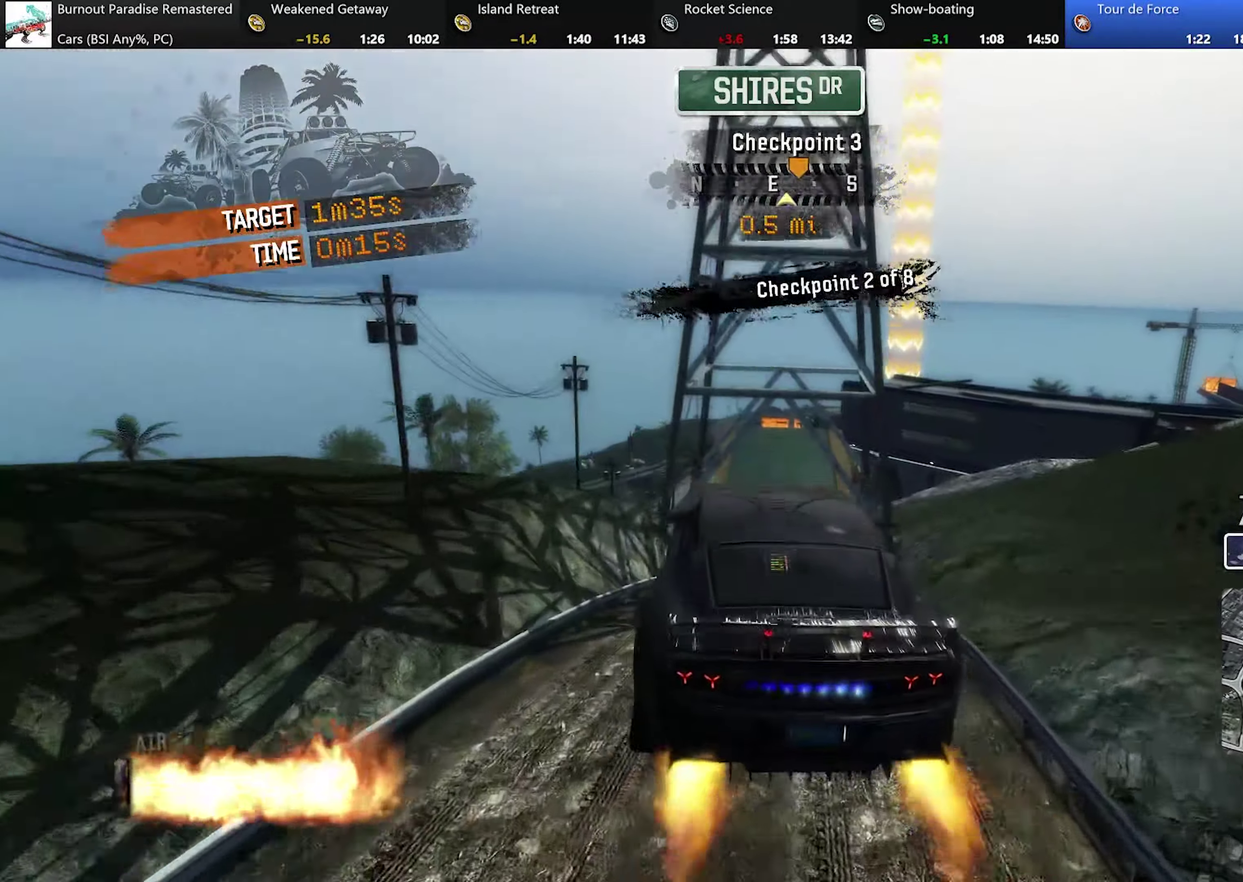
{"buttons": ["A", "R2"], "left_stick": "right", "events": [[401, "left_stick", "right"]]}
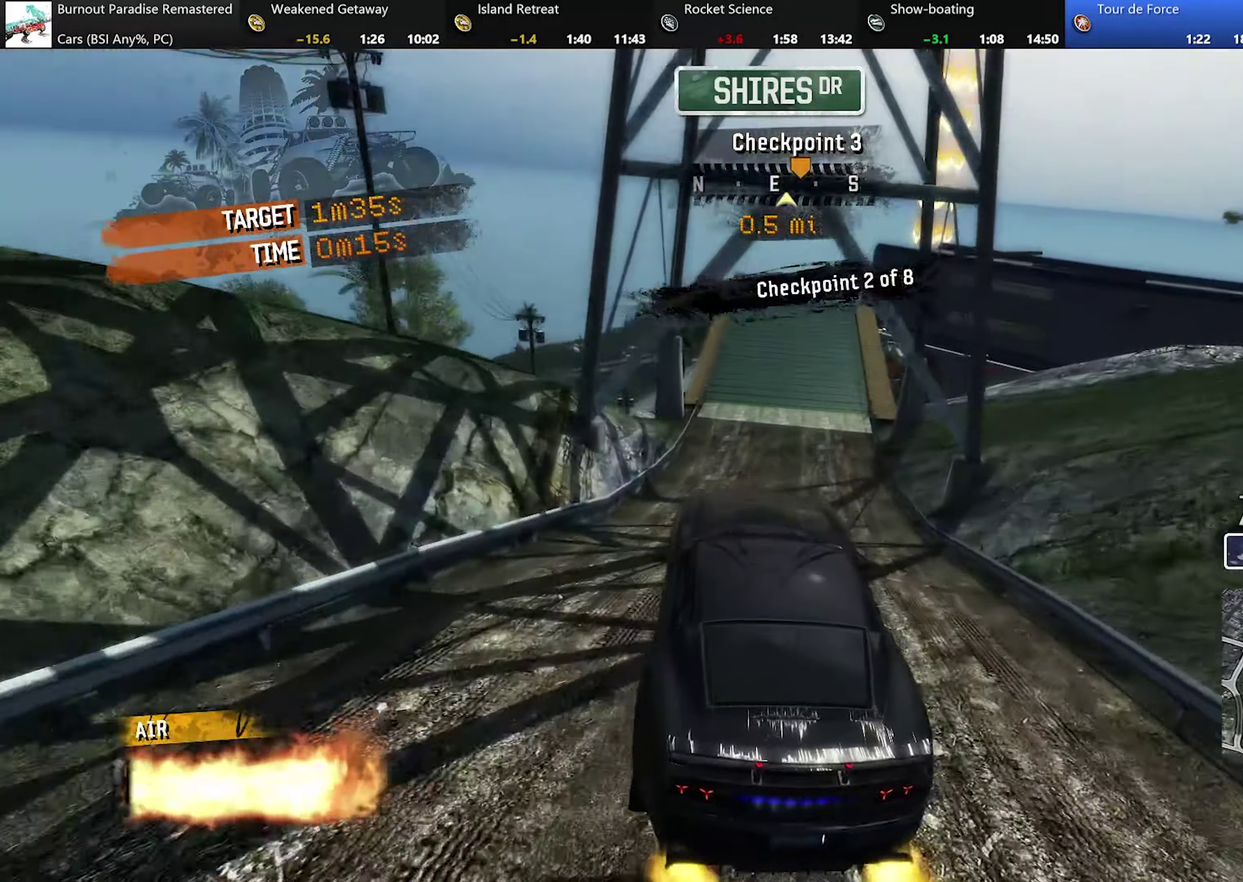
{"buttons": ["A", "R2"], "left_stick": "center", "events": [[167, "left_stick", "center"], [334, "left_stick", "right"], [500, "left_stick", "center"]]}
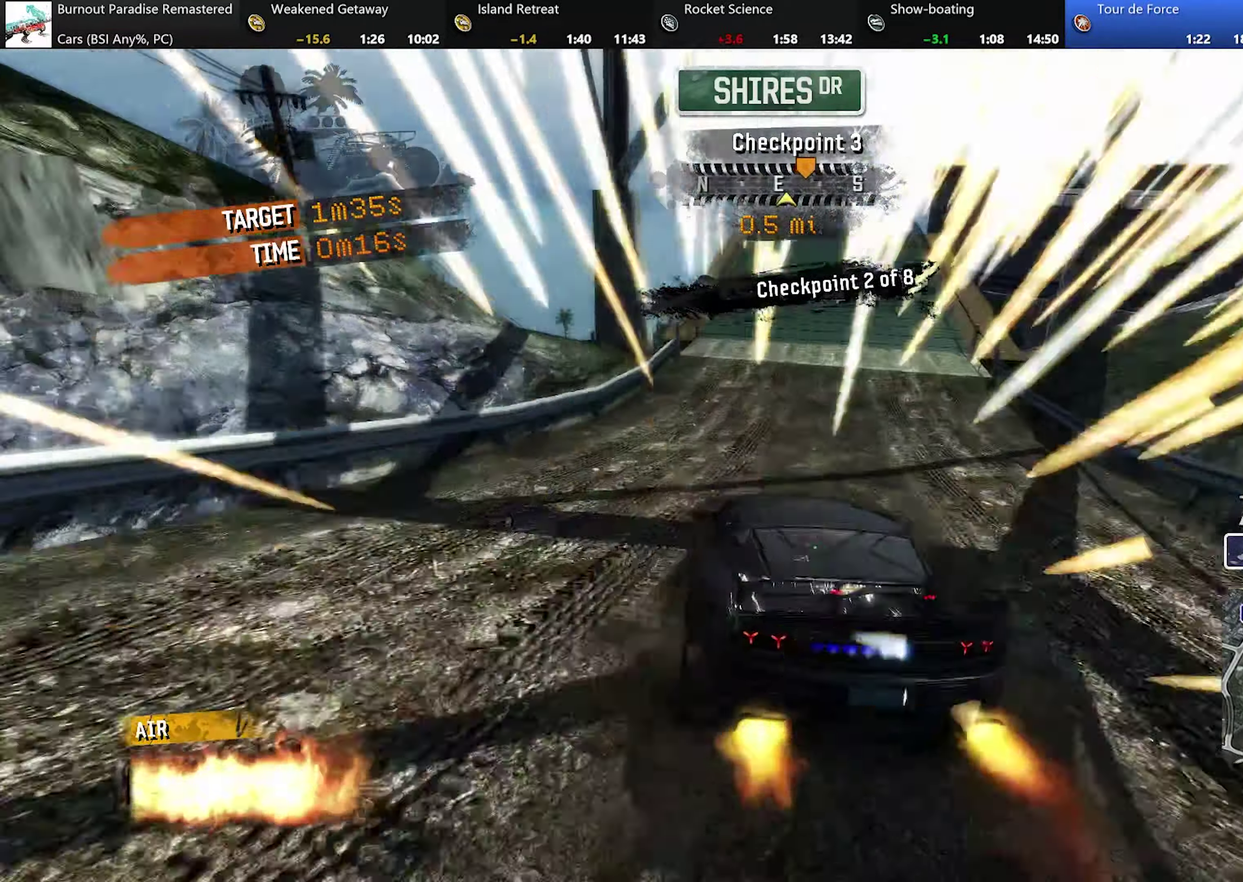
{"buttons": ["A", "R2"], "left_stick": "right", "events": [[50, "left_stick", "right"], [301, "left_stick", "center"], [468, "left_stick", "right"]]}
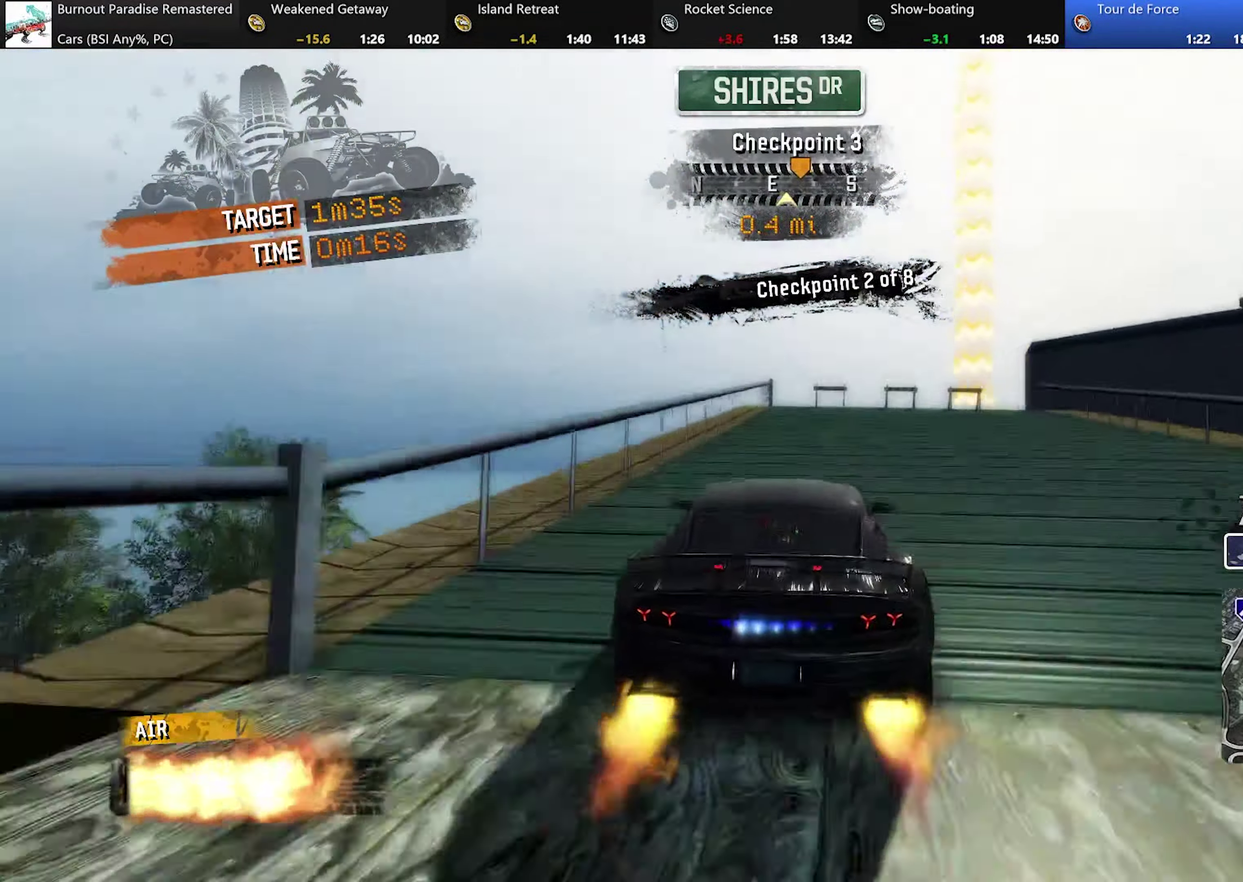
{"buttons": ["A", "R2"], "left_stick": "center", "events": [[100, "left_stick", "center"]]}
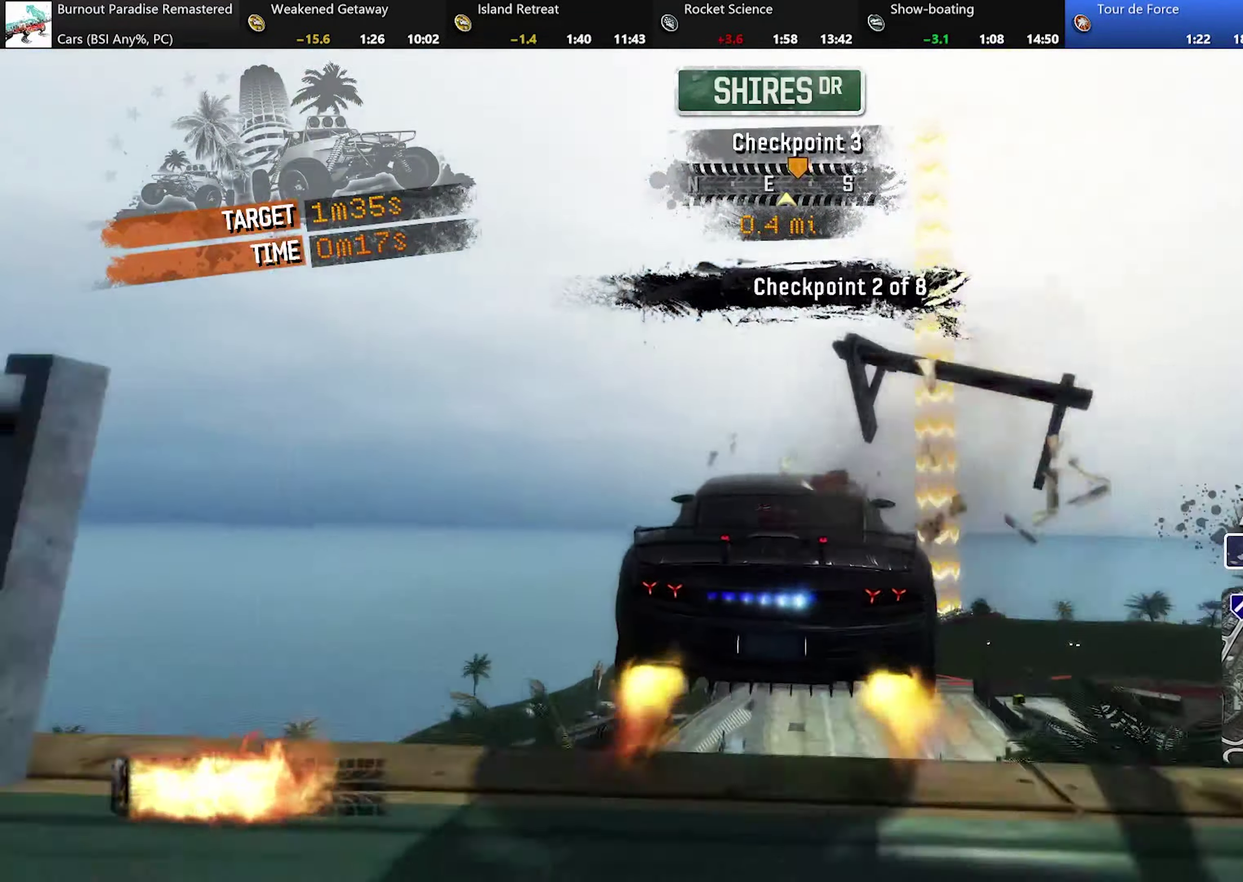
{"buttons": ["A", "R2"], "left_stick": "center", "events": []}
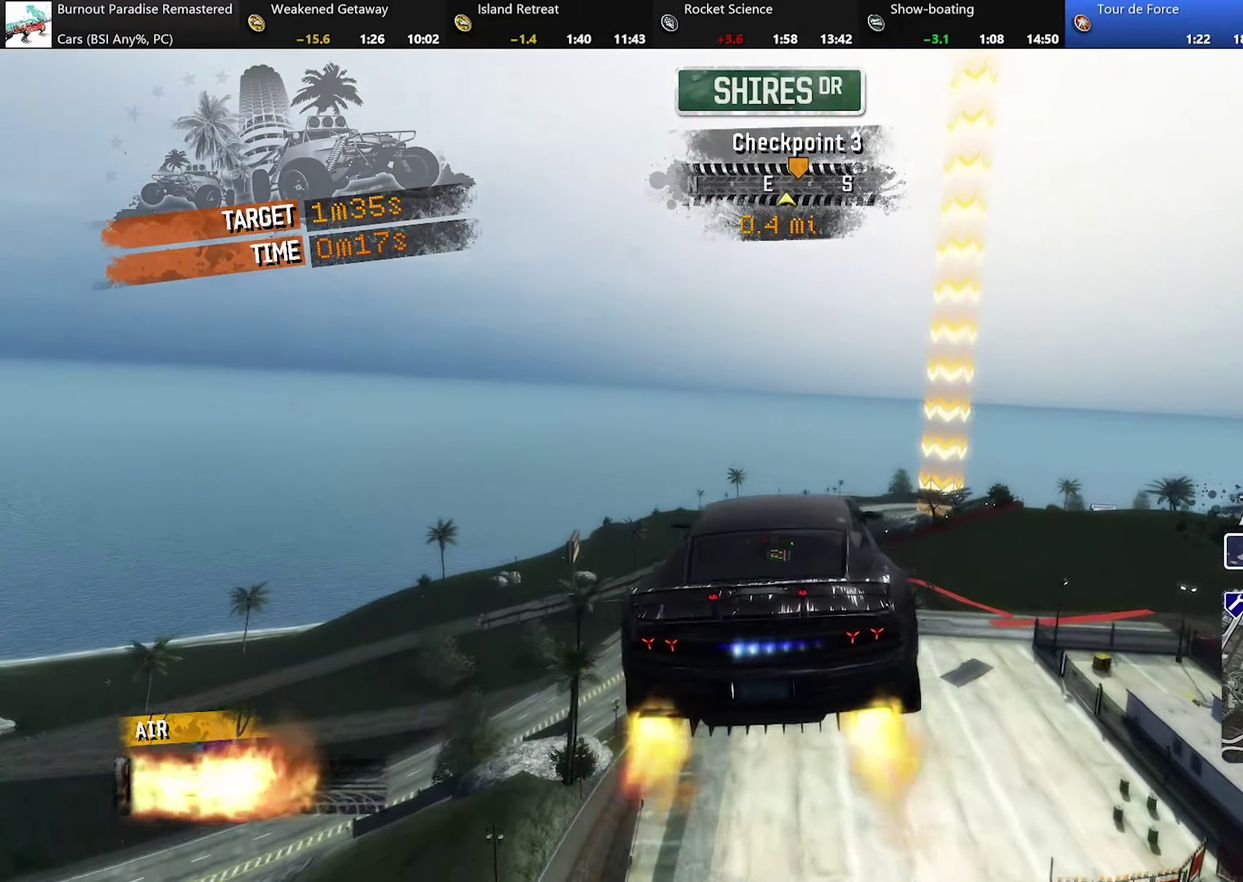
{"buttons": ["A", "R2"], "left_stick": "center", "events": []}